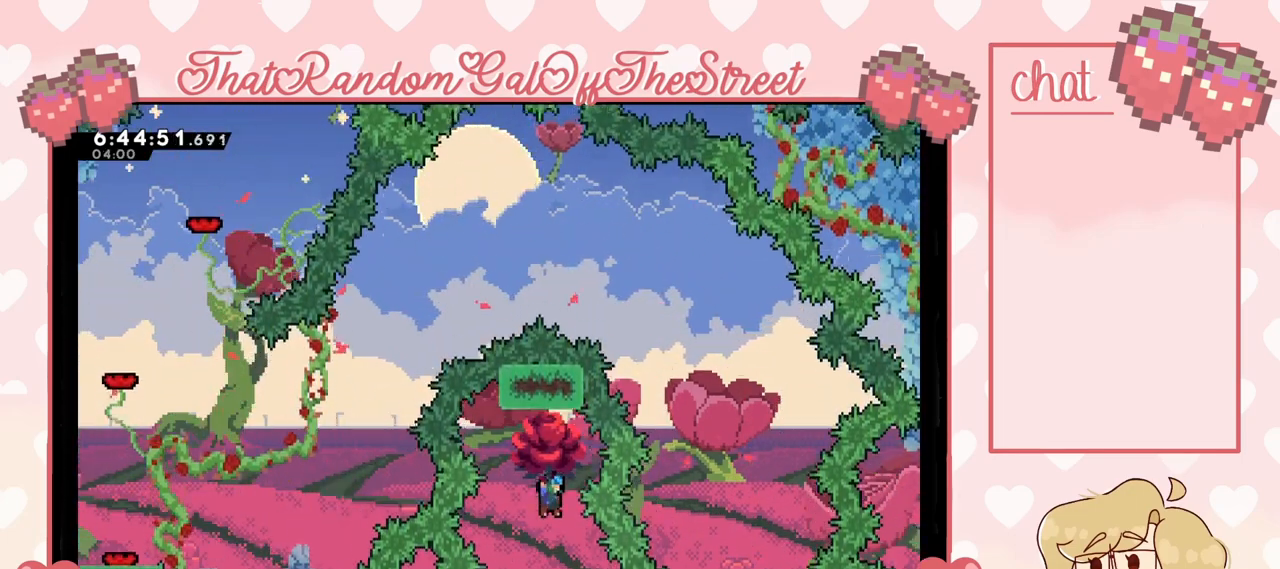
Gameplay with a controller (Xbox layout); each line is a JSON object with the inputs held at the frame after it. "events" lists button and stick changes between this image and that frame as [ms after this image, input, new state], when the widget could be followed in between.
{"buttons": ["L2"], "left_stick": "center", "right_stick": "center", "events": [[167, "left_stick", "center"]]}
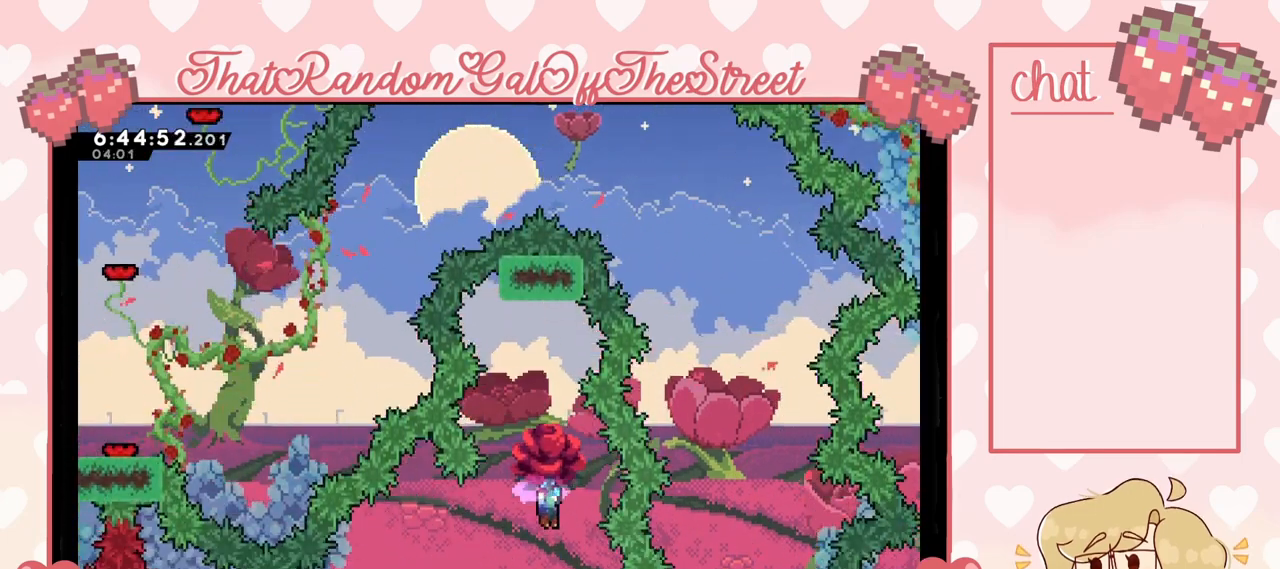
{"buttons": ["L2"], "left_stick": "center", "right_stick": "center", "events": []}
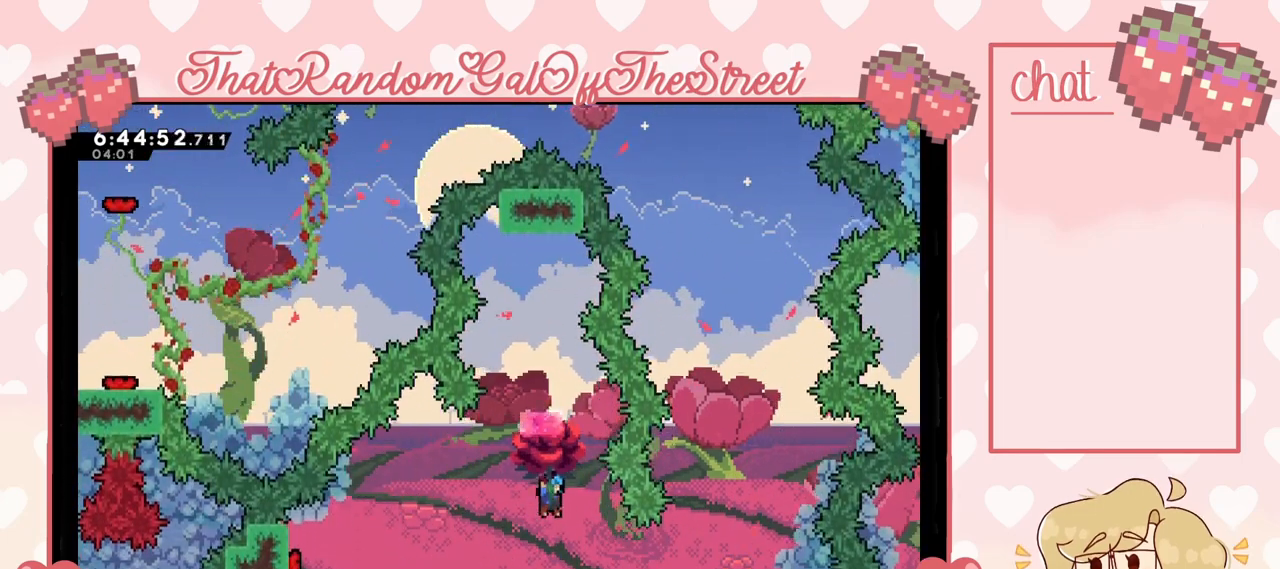
{"buttons": ["L2"], "left_stick": "right", "right_stick": "center", "events": [[300, "left_stick", "right"], [433, "left_stick", "center"], [500, "left_stick", "right"]]}
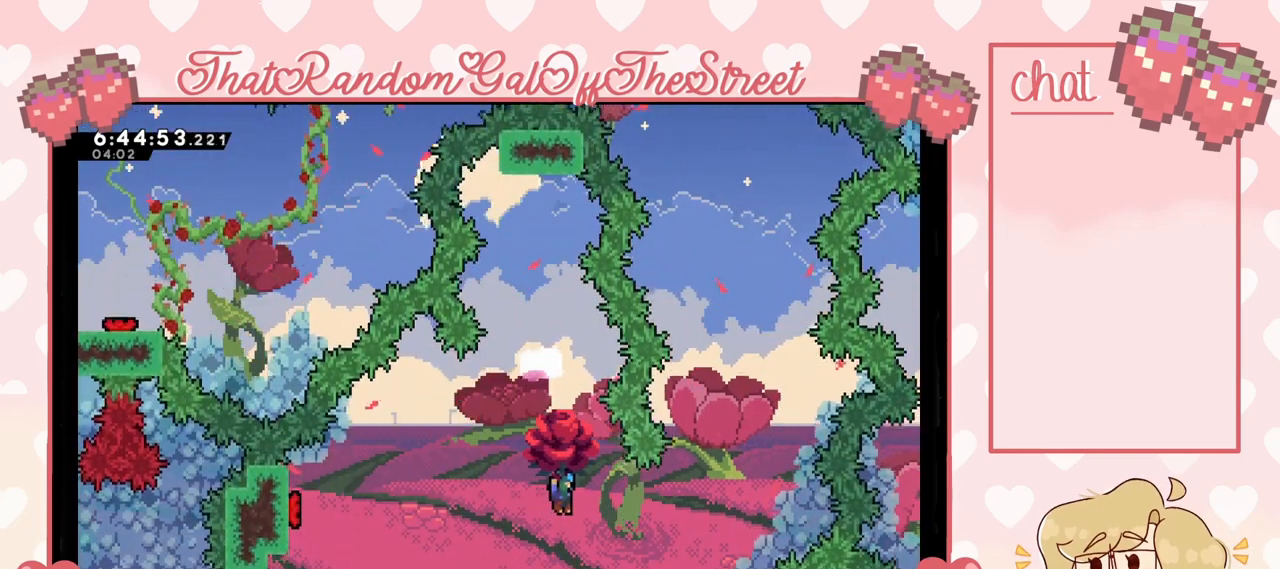
{"buttons": ["L2"], "left_stick": "right", "right_stick": "center", "events": []}
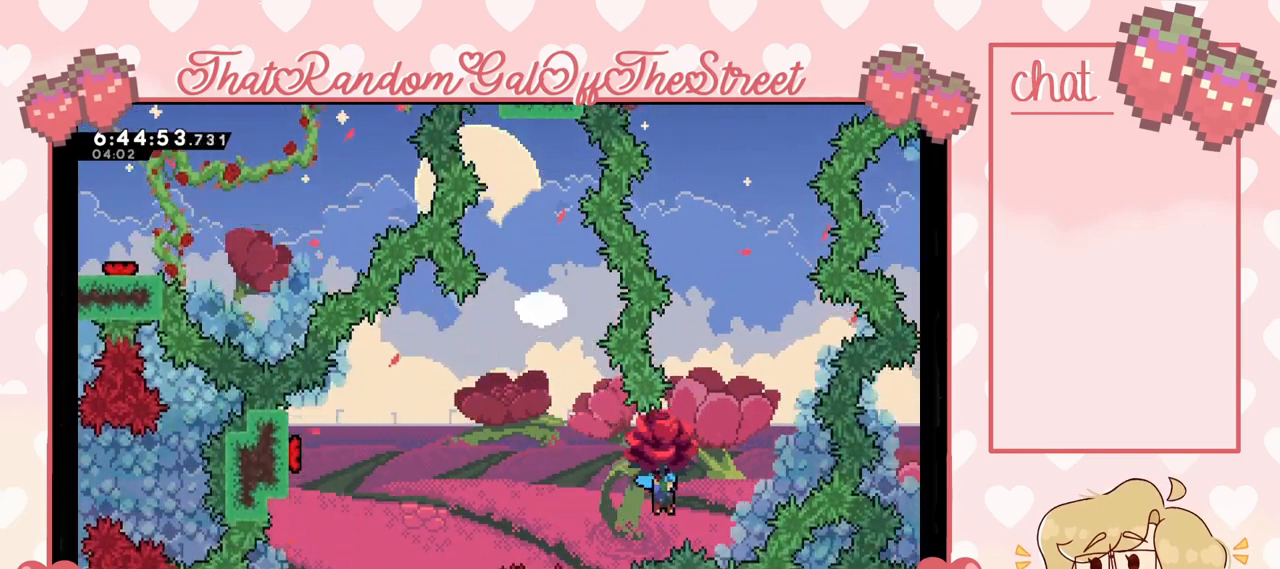
{"buttons": ["X", "L2"], "left_stick": "center", "right_stick": "center", "events": [[67, "X", "down"], [67, "left_stick", "center"]]}
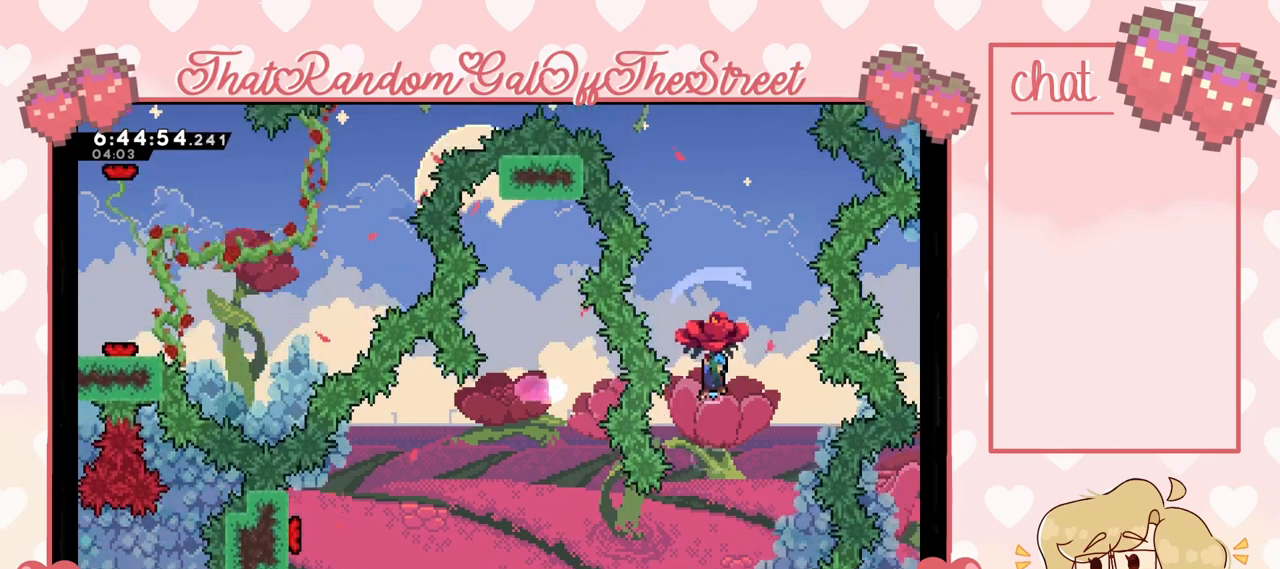
{"buttons": ["X", "L2"], "left_stick": "left", "right_stick": "center", "events": [[233, "X", "up"], [400, "X", "down"], [500, "left_stick", "left"]]}
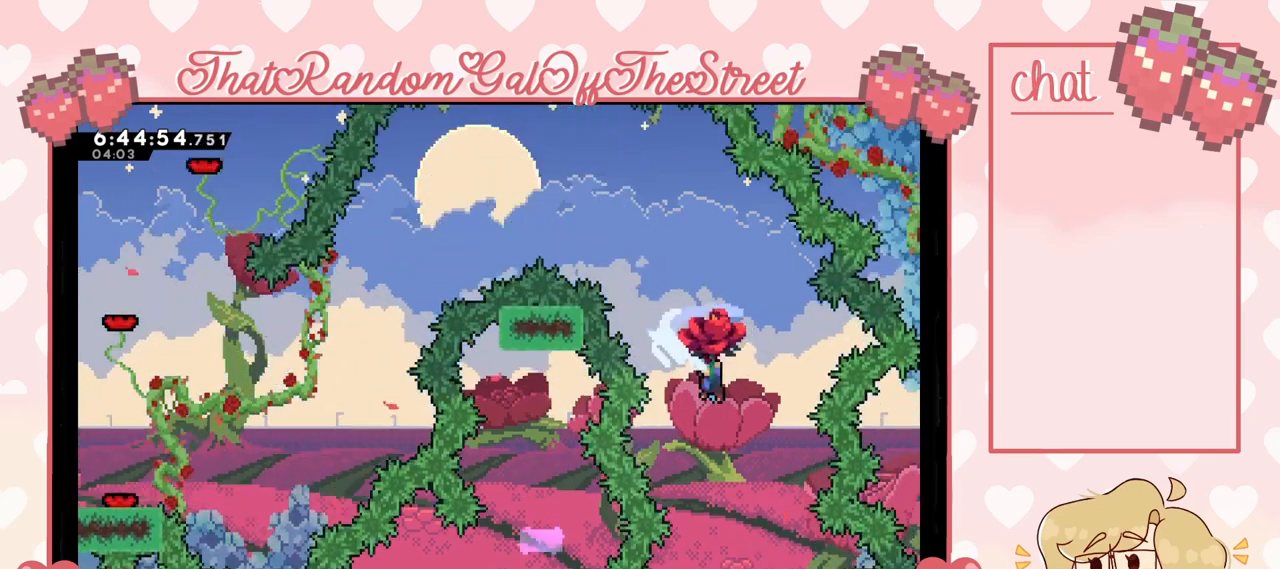
{"buttons": ["L2"], "left_stick": "left", "right_stick": "center", "events": [[467, "X", "up"]]}
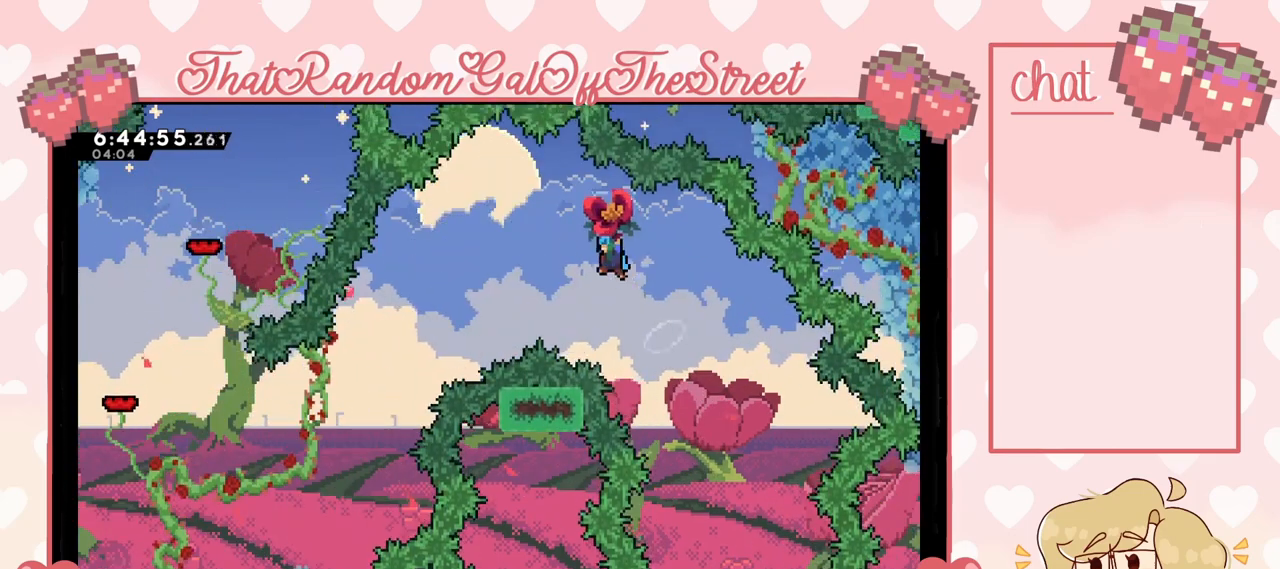
{"buttons": ["L2"], "left_stick": "left", "right_stick": "center", "events": []}
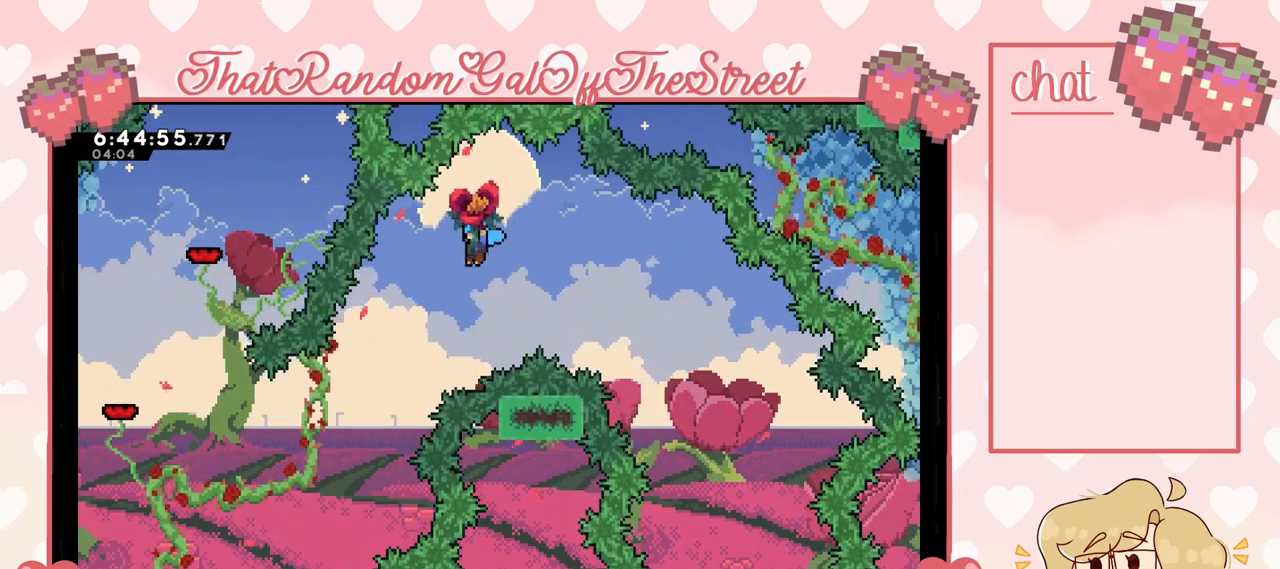
{"buttons": ["L2"], "left_stick": "left", "right_stick": "center", "events": [[100, "left_stick", "center"], [467, "left_stick", "left"]]}
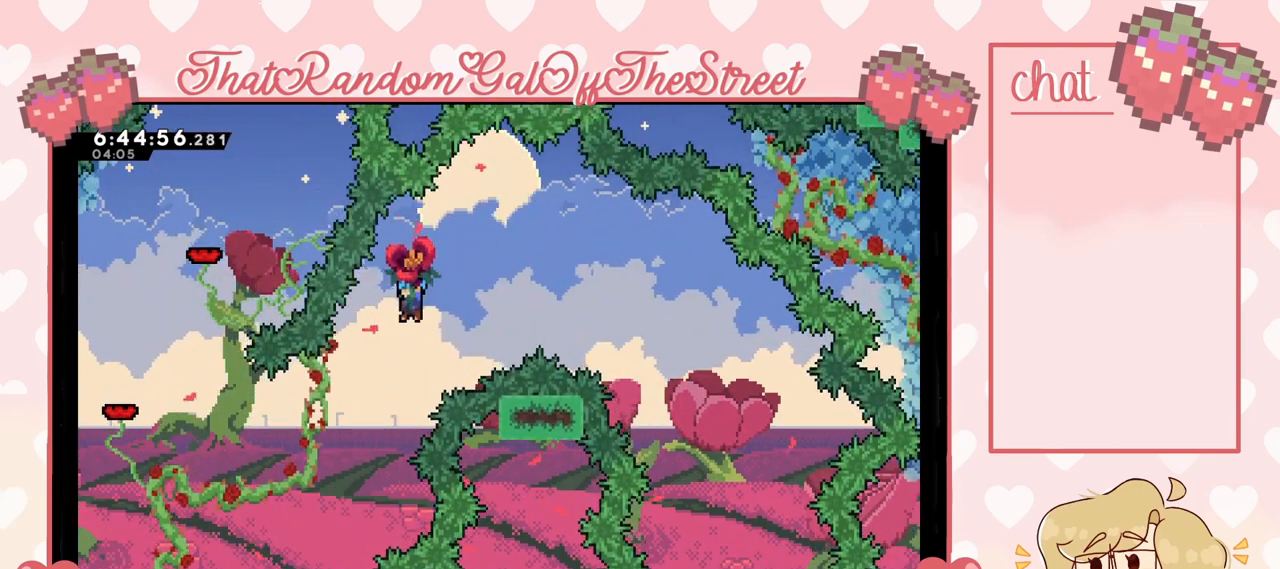
{"buttons": ["L2"], "left_stick": "center", "right_stick": "center", "events": [[167, "left_stick", "center"]]}
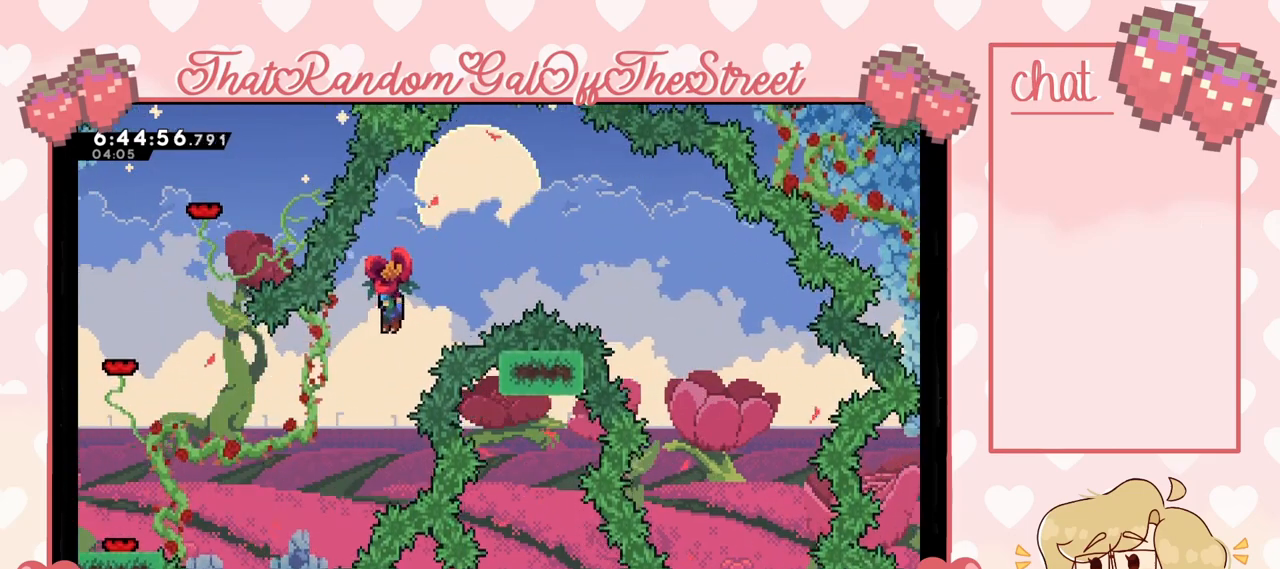
{"buttons": ["L2"], "left_stick": "left", "right_stick": "center", "events": [[67, "left_stick", "left"]]}
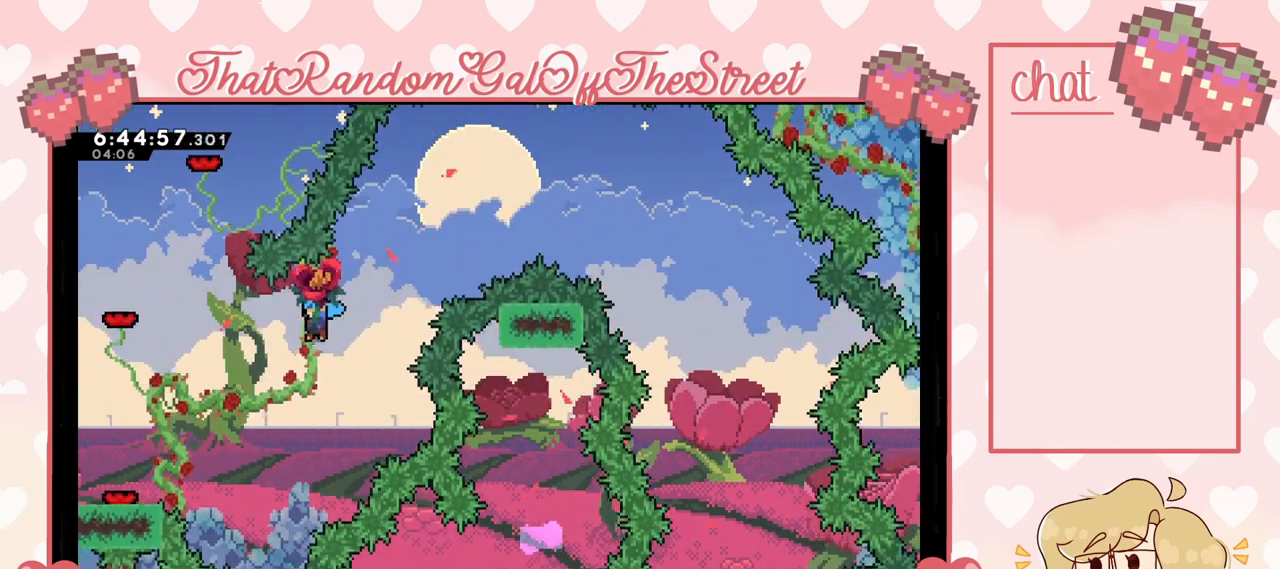
{"buttons": ["L2"], "left_stick": "left", "right_stick": "center", "events": []}
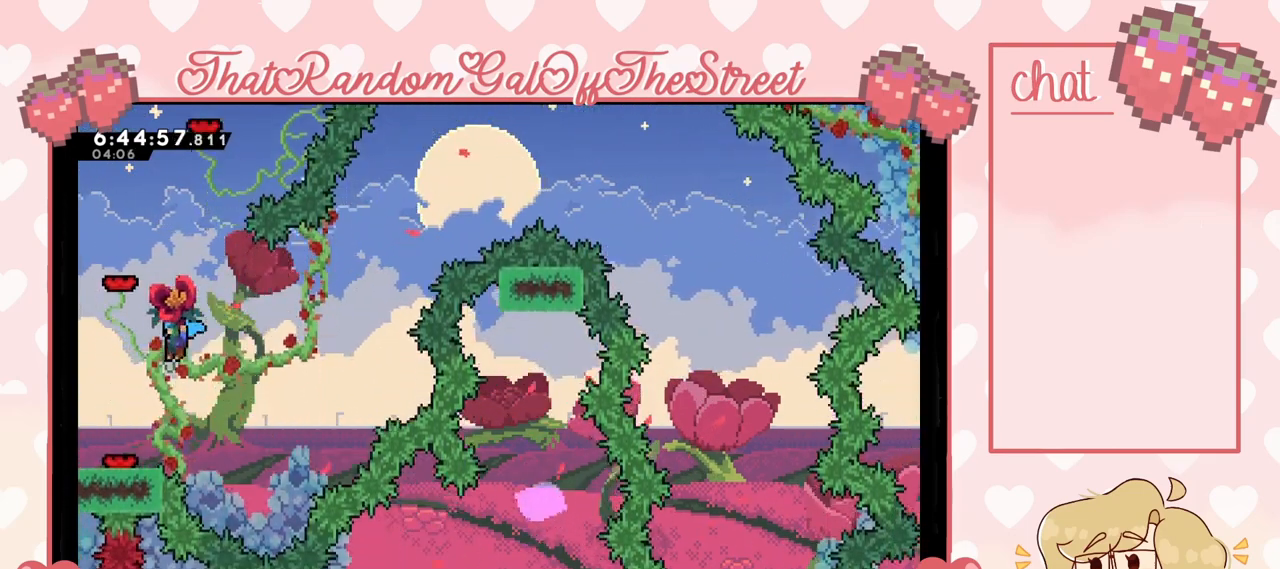
{"buttons": ["L2"], "left_stick": "center", "right_stick": "center", "events": [[167, "left_stick", "center"]]}
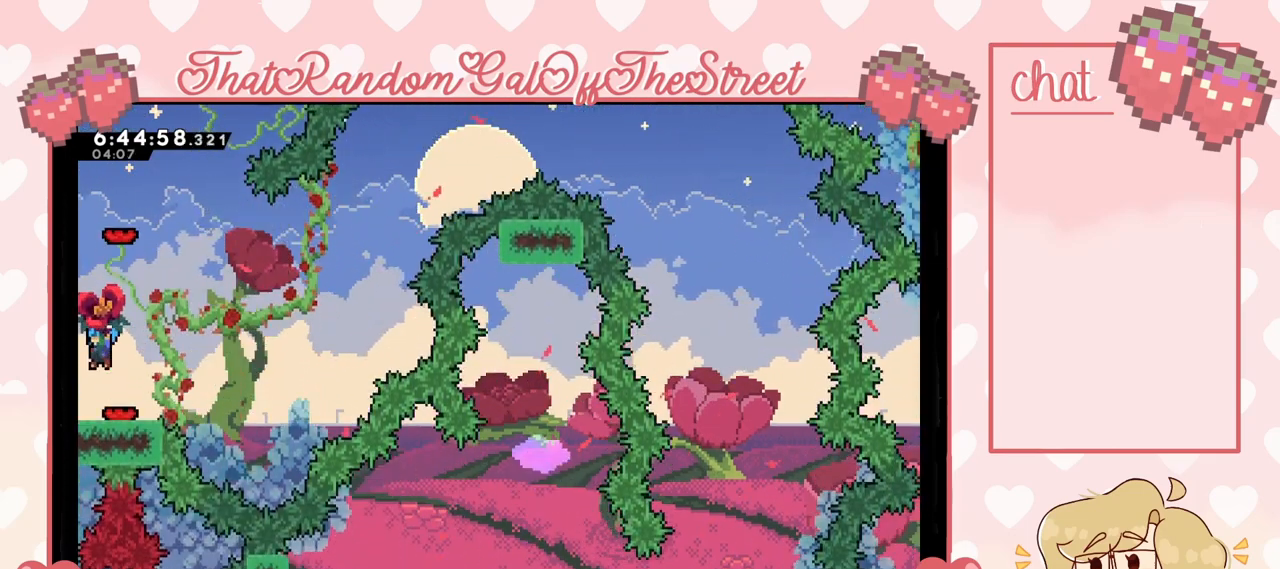
{"buttons": ["L2"], "left_stick": "center", "right_stick": "center", "events": [[33, "left_stick", "right"], [167, "left_stick", "center"]]}
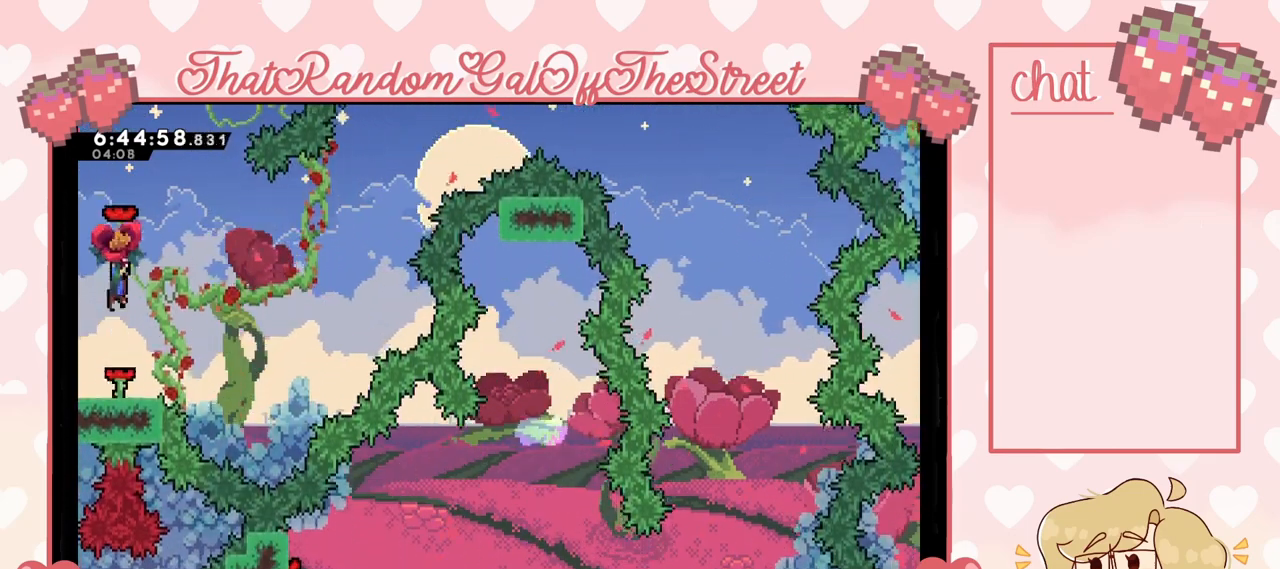
{"buttons": ["L2"], "left_stick": "center", "right_stick": "center", "events": []}
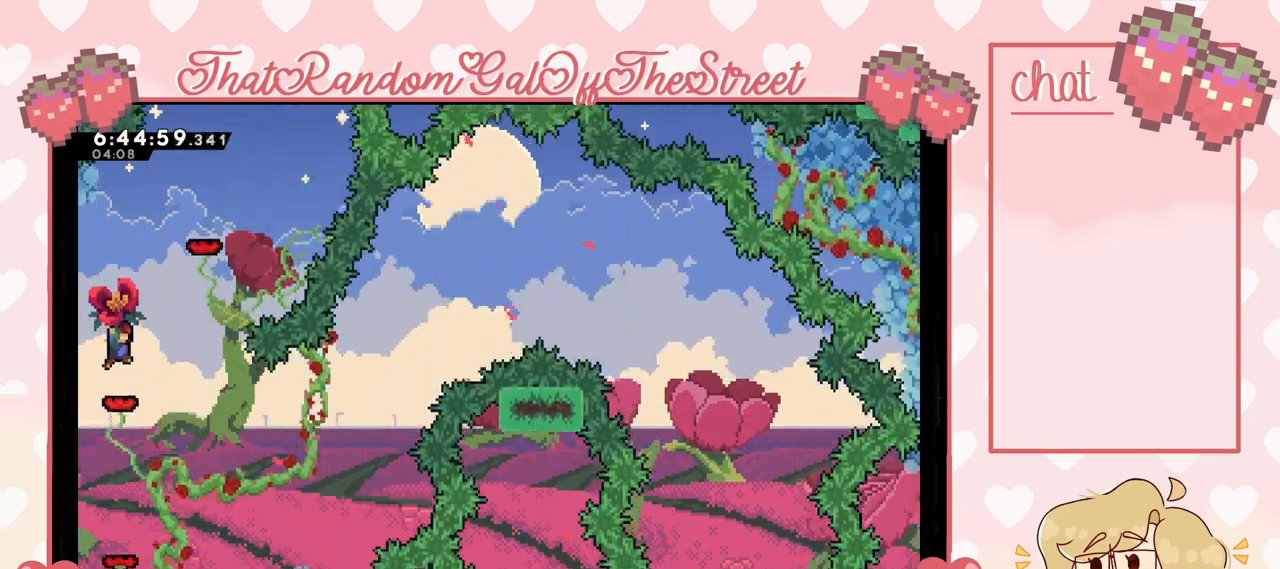
{"buttons": ["L2"], "left_stick": "center", "right_stick": "center", "events": []}
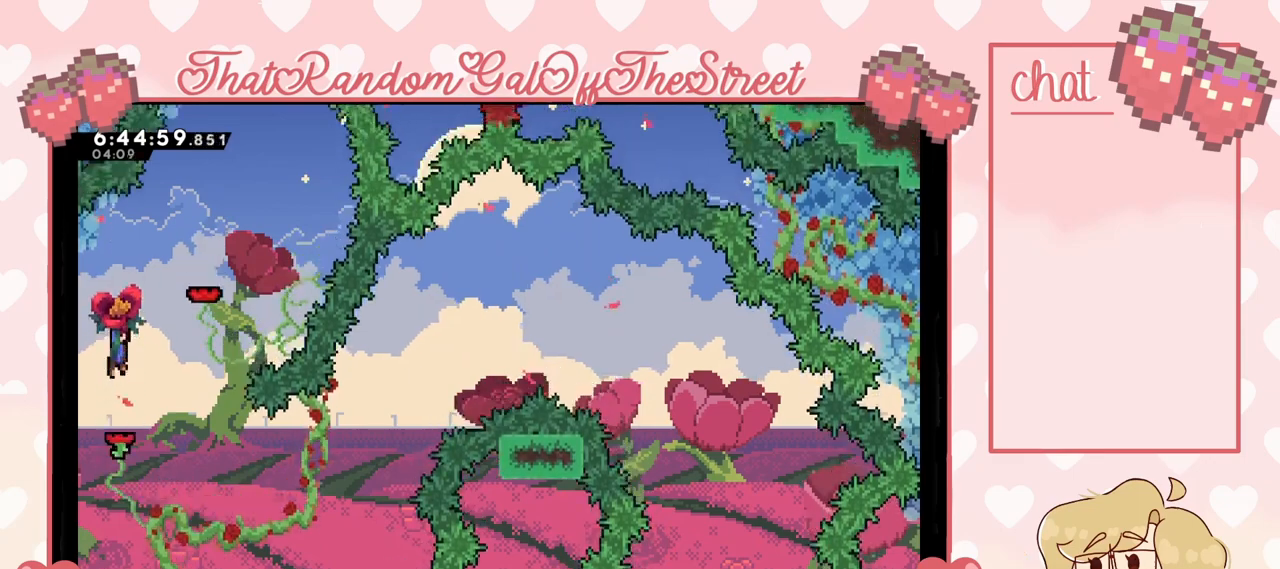
{"buttons": ["L2"], "left_stick": "center", "right_stick": "center", "events": [[100, "left_stick", "right"], [400, "left_stick", "center"]]}
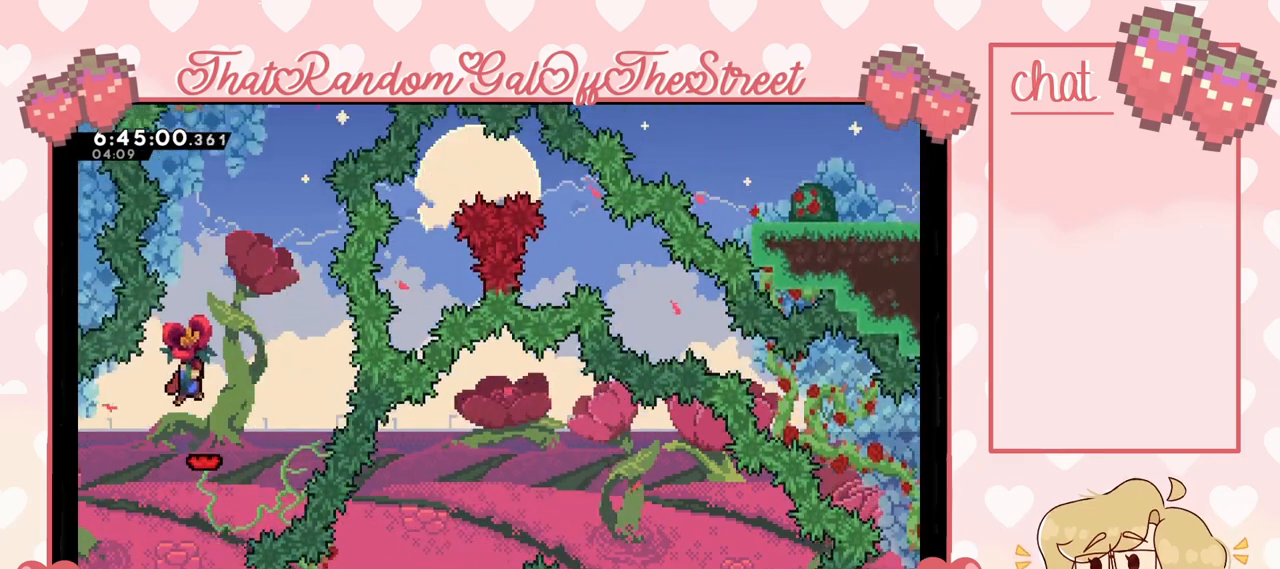
{"buttons": ["L2"], "left_stick": "center", "right_stick": "center", "events": []}
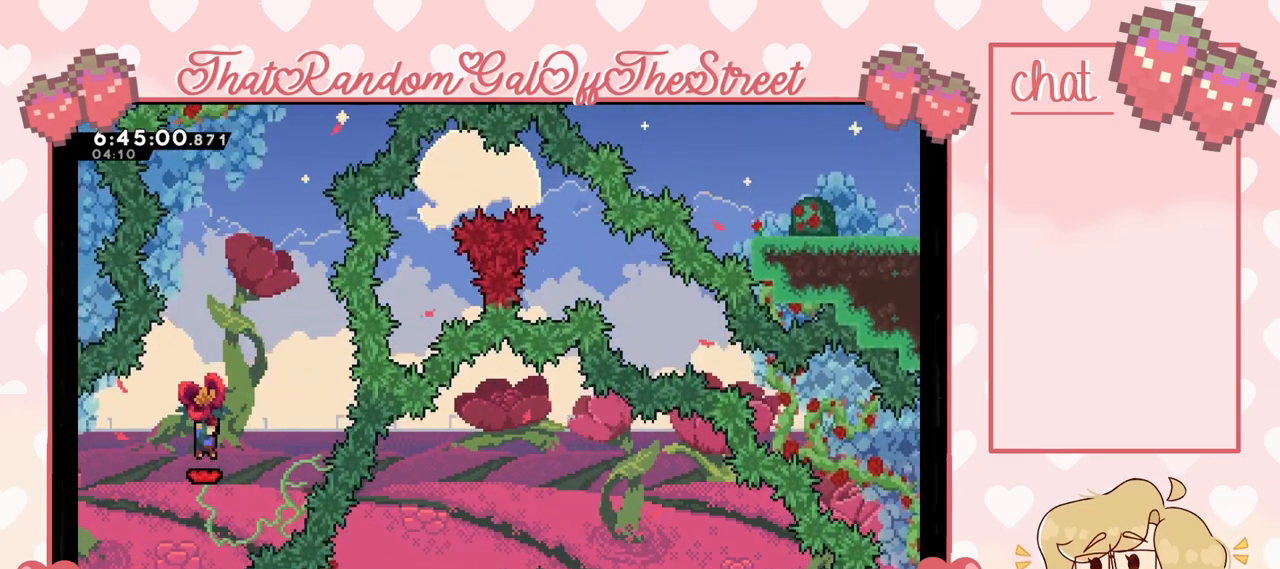
{"buttons": ["L2"], "left_stick": "right", "right_stick": "center", "events": [[367, "left_stick", "right"]]}
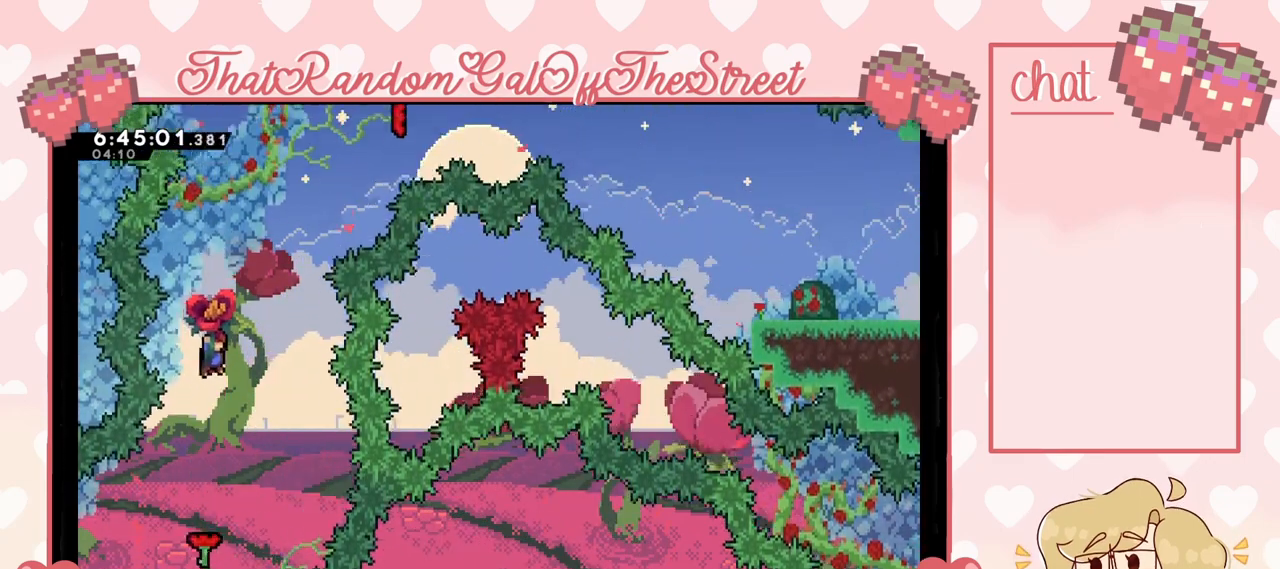
{"buttons": ["X", "L2"], "left_stick": "right", "right_stick": "center", "events": [[167, "left_stick", "center"], [300, "X", "down"], [400, "left_stick", "right"]]}
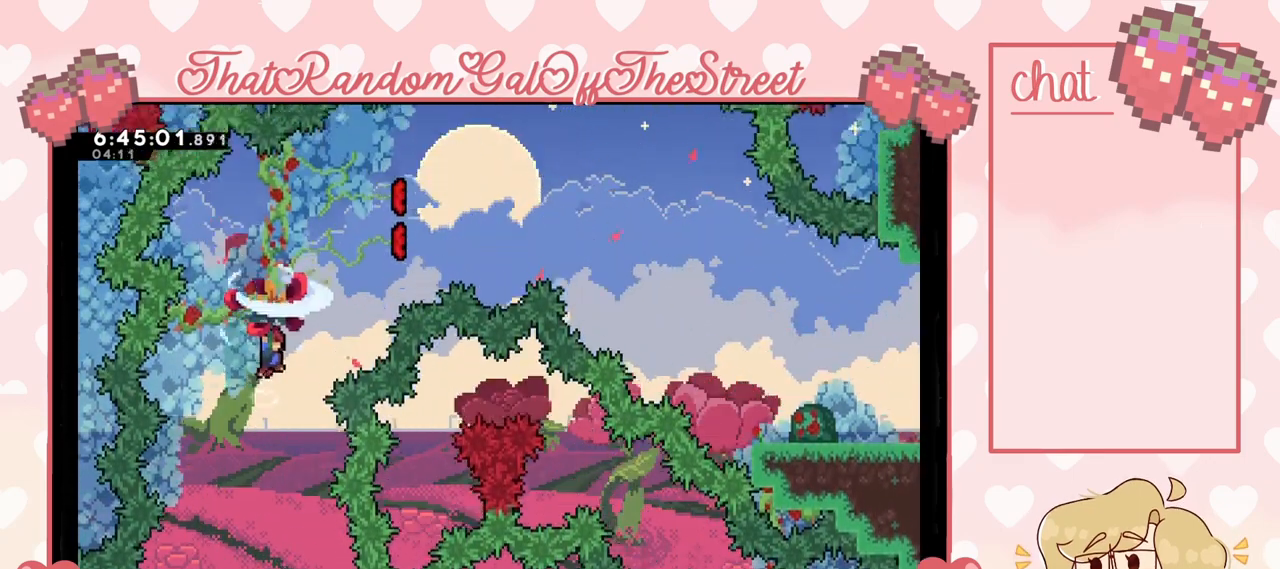
{"buttons": ["L2"], "left_stick": "right", "right_stick": "center", "events": [[233, "X", "up"]]}
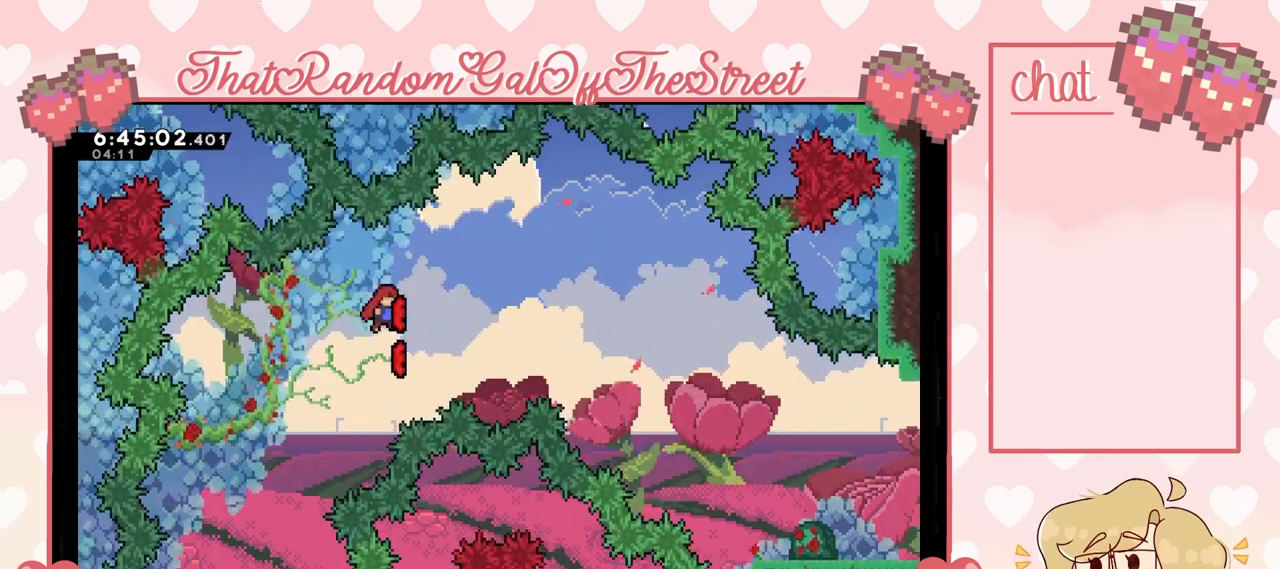
{"buttons": [], "left_stick": "center", "right_stick": "center", "events": [[433, "L2", "up"], [500, "left_stick", "center"]]}
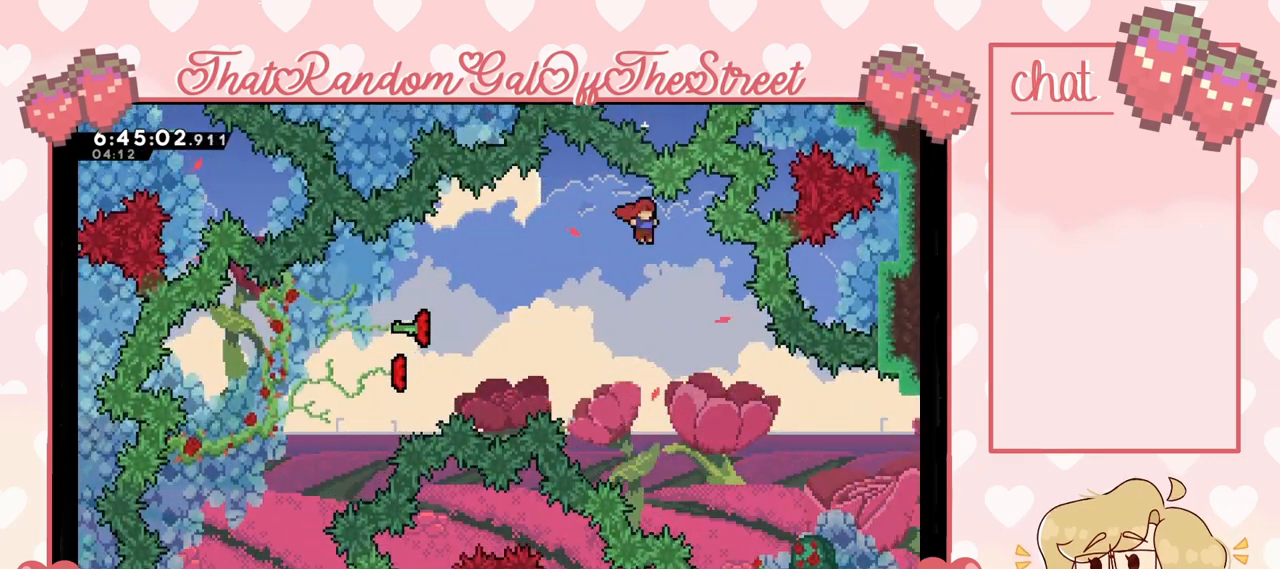
{"buttons": [], "left_stick": "right", "right_stick": "center", "events": [[200, "left_stick", "right"]]}
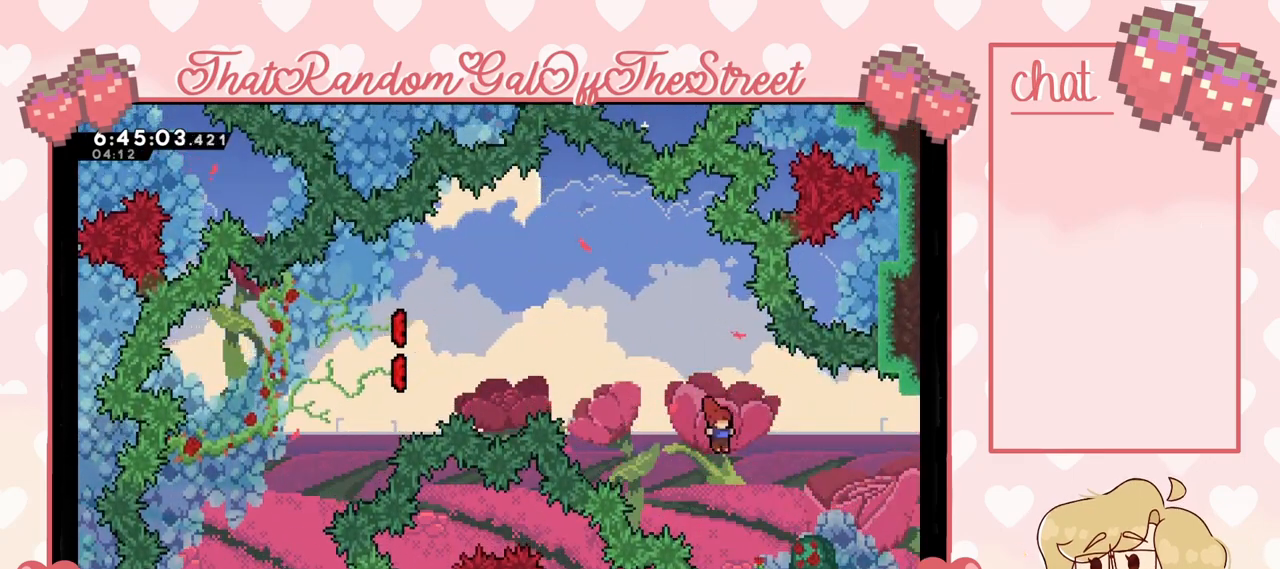
{"buttons": [], "left_stick": "right", "right_stick": "center", "events": []}
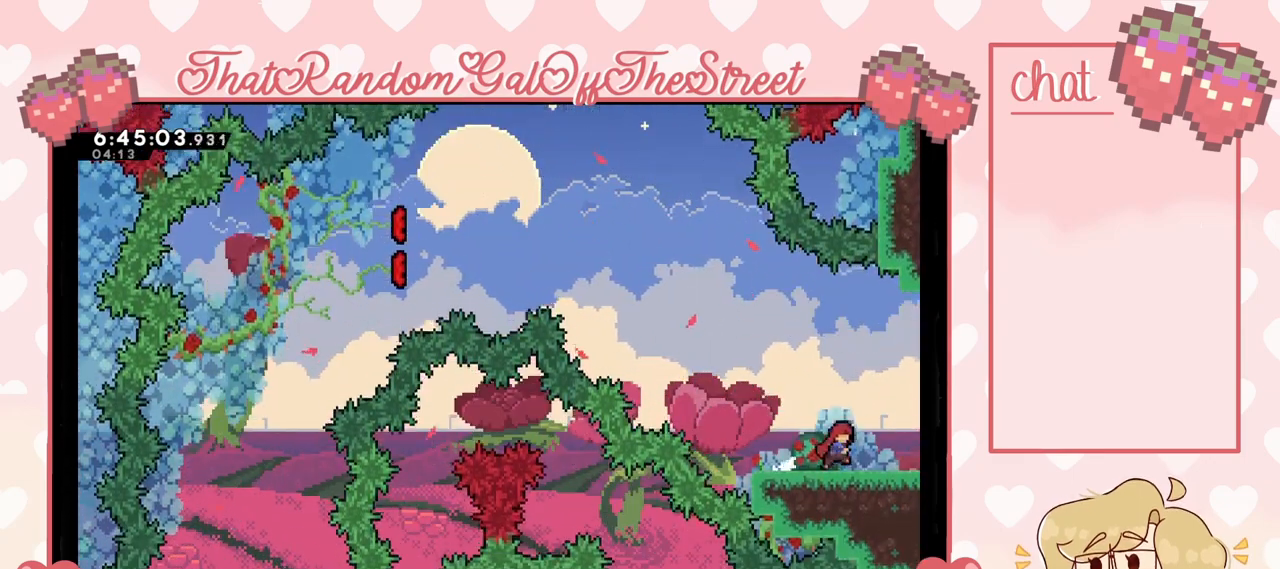
{"buttons": [], "left_stick": "center", "right_stick": "center", "events": [[267, "left_stick", "center"]]}
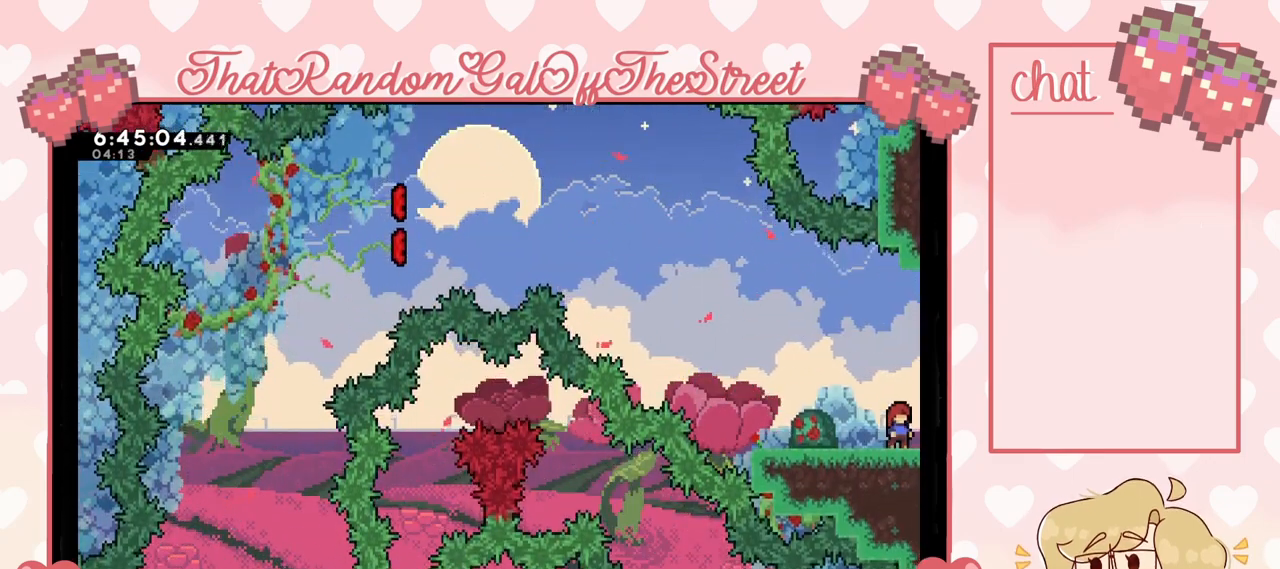
{"buttons": [], "left_stick": "center", "right_stick": "center", "events": []}
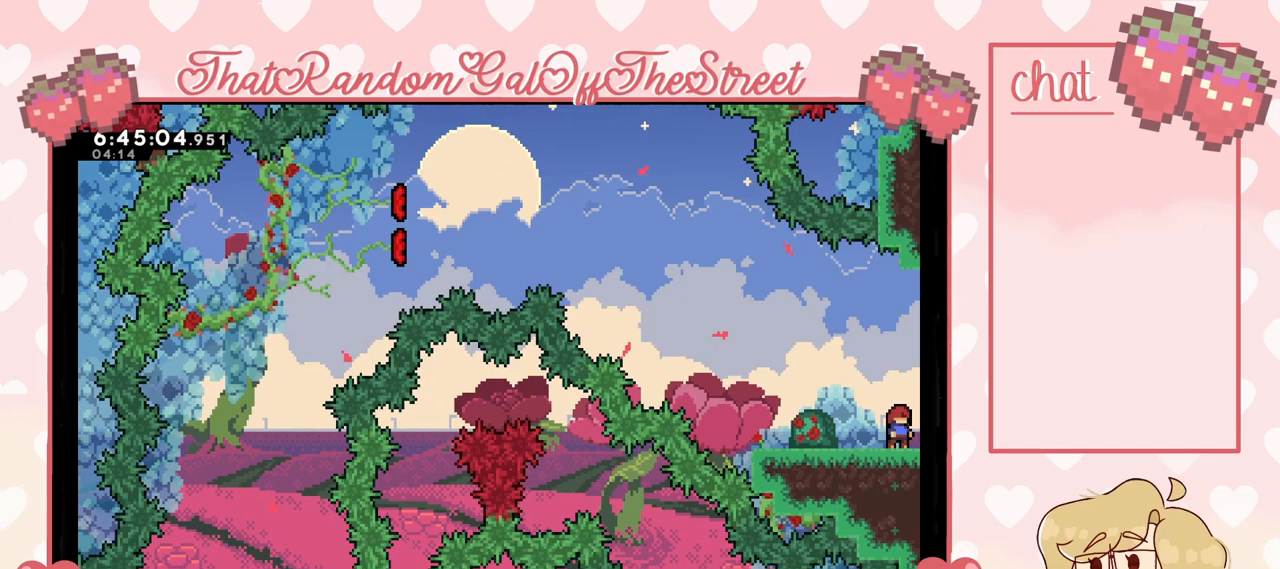
{"buttons": [], "left_stick": "center", "right_stick": "center", "events": []}
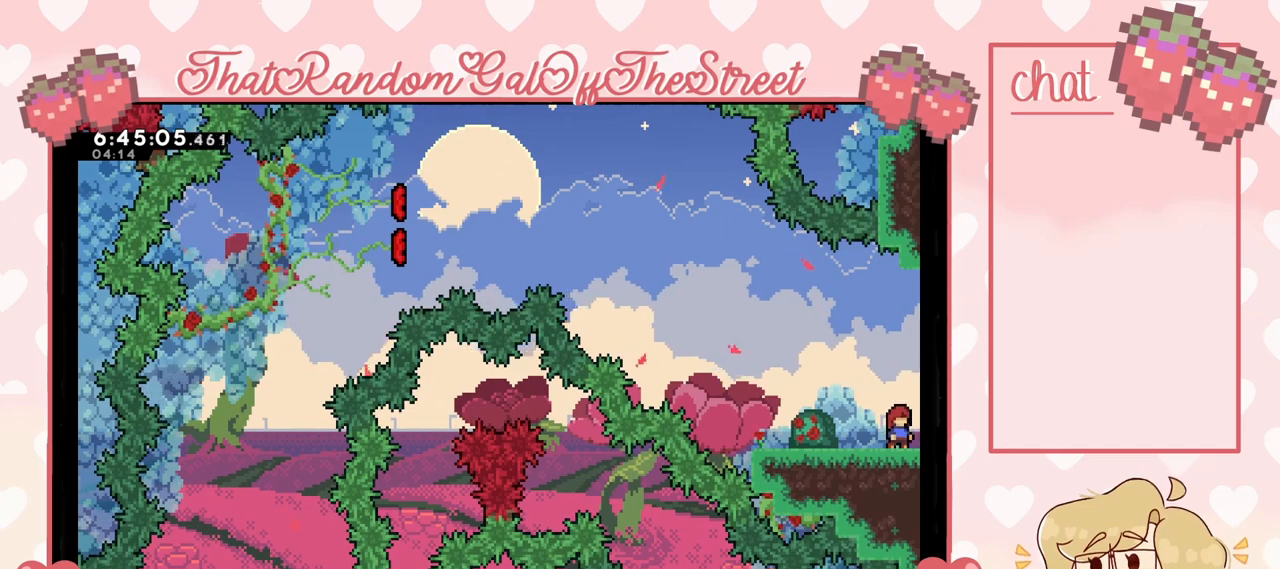
{"buttons": [], "left_stick": "right", "right_stick": "center", "events": [[200, "left_stick", "right"]]}
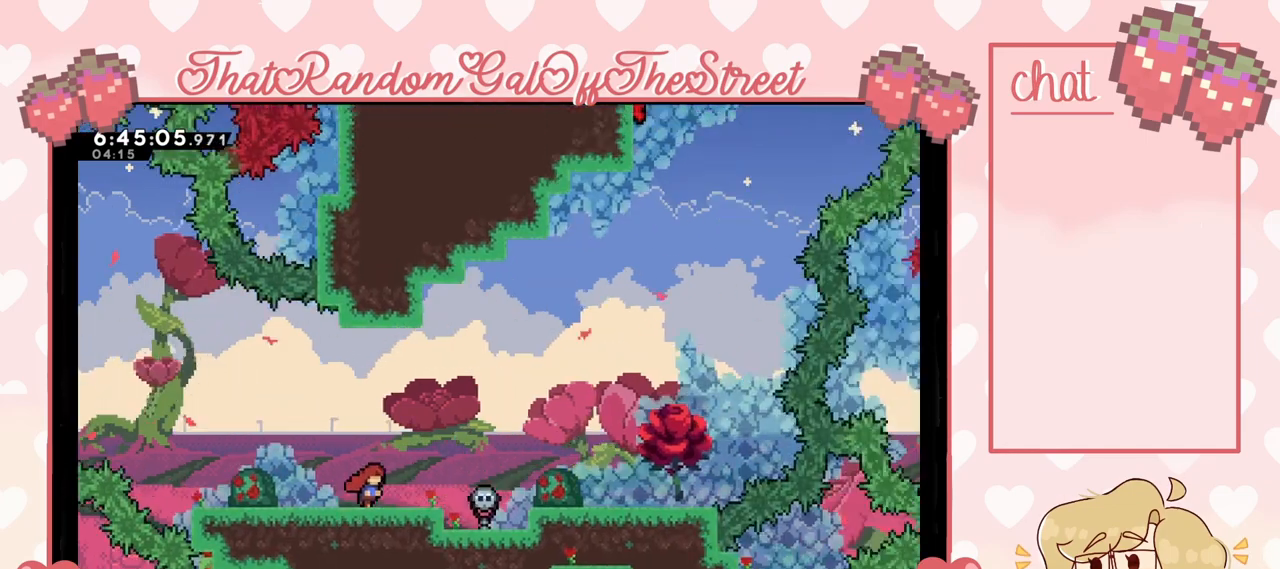
{"buttons": [], "left_stick": "center", "right_stick": "center", "events": [[100, "left_stick", "center"]]}
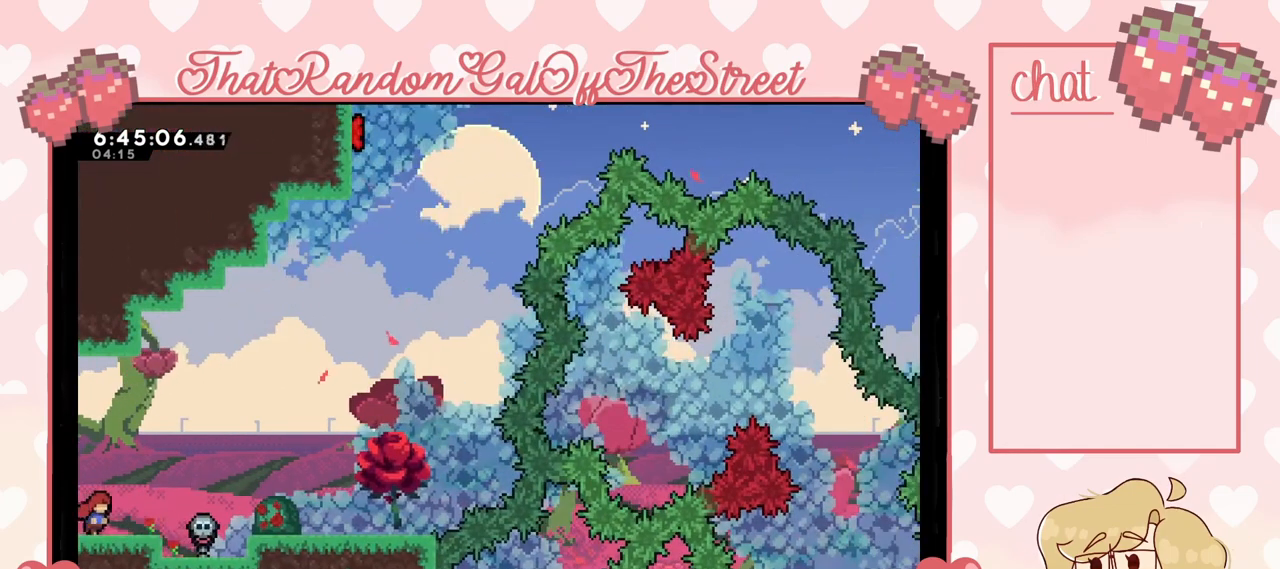
{"buttons": [], "left_stick": "down-right", "right_stick": "center", "events": [[133, "left_stick", "right"], [200, "left_stick", "down-right"]]}